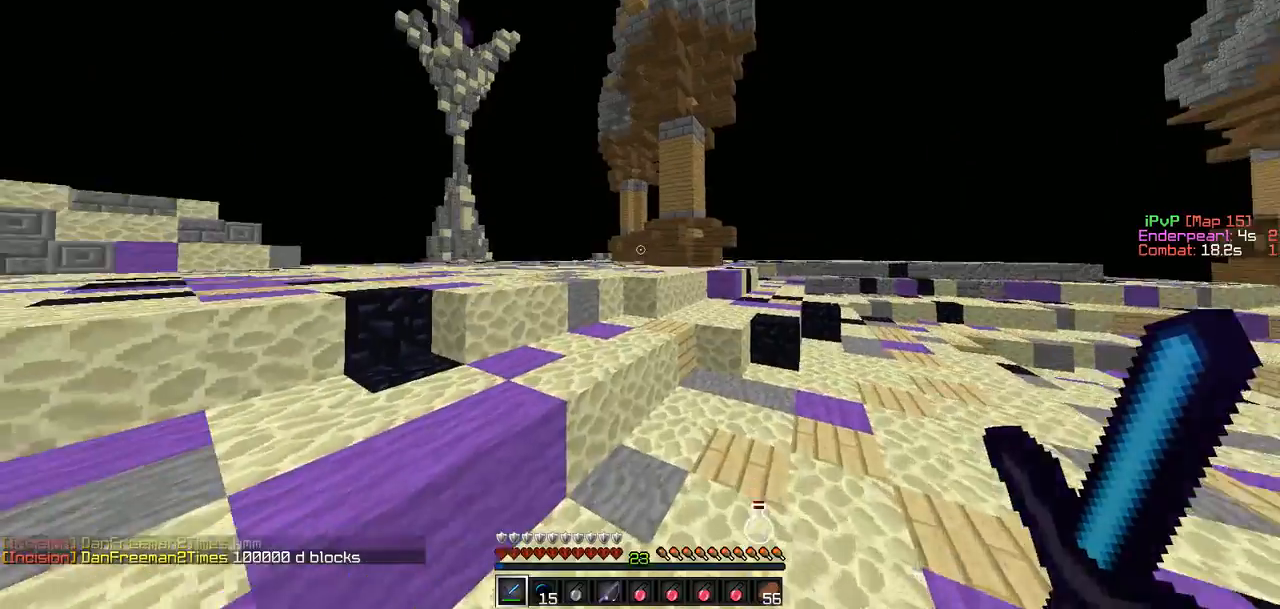
Gameplay with keyboard; each line is a JSON object with the keys held at the frame after it. "events" lists presses ("down") and releases ("up") of "a", "d", "s" and "w" between this image and that frame as [ms after this image, input, new state], when the widget could be followed in between. No other keys are recorded. Mouse input is not recorded.
{"keys": ["a", "w"], "events": [[42, "a", "down"], [169, "a", "up"], [337, "a", "down"], [379, "a", "up"], [422, "a", "down"]]}
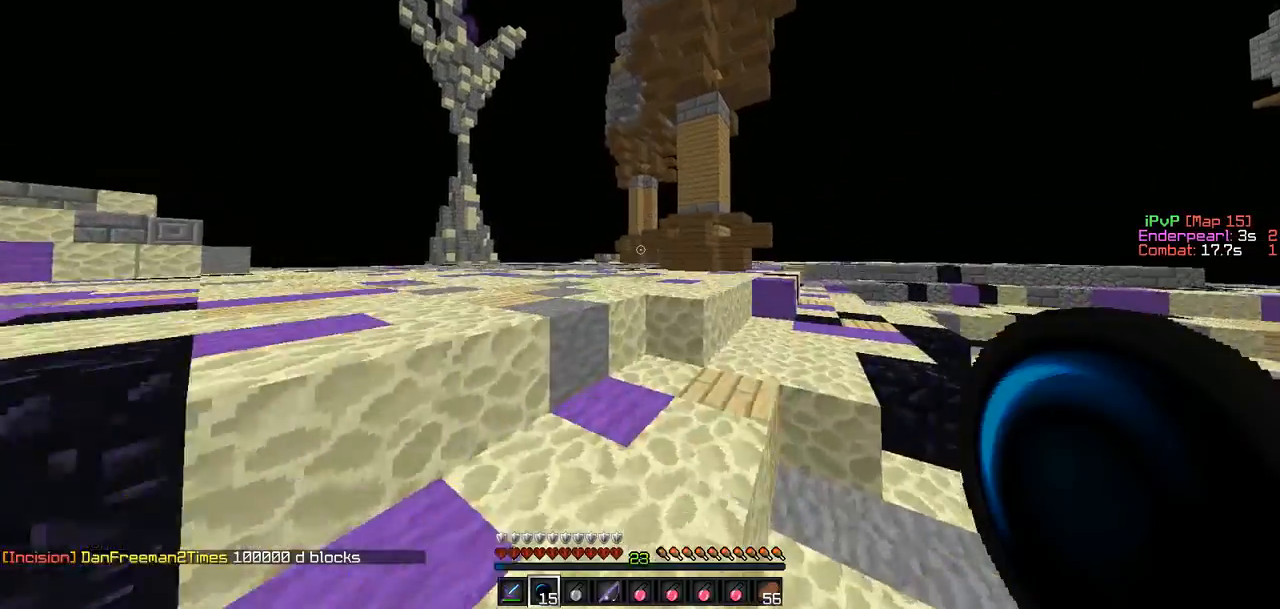
{"keys": ["a", "w"], "events": [[168, "a", "up"], [253, "a", "down"]]}
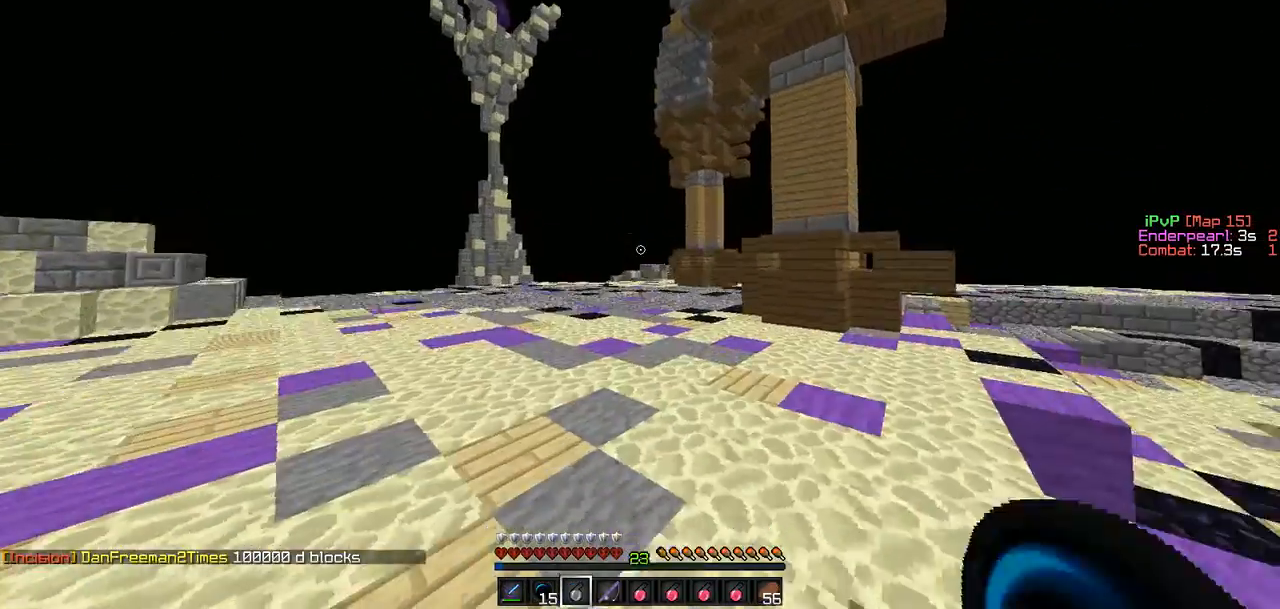
{"keys": ["a", "w"], "events": []}
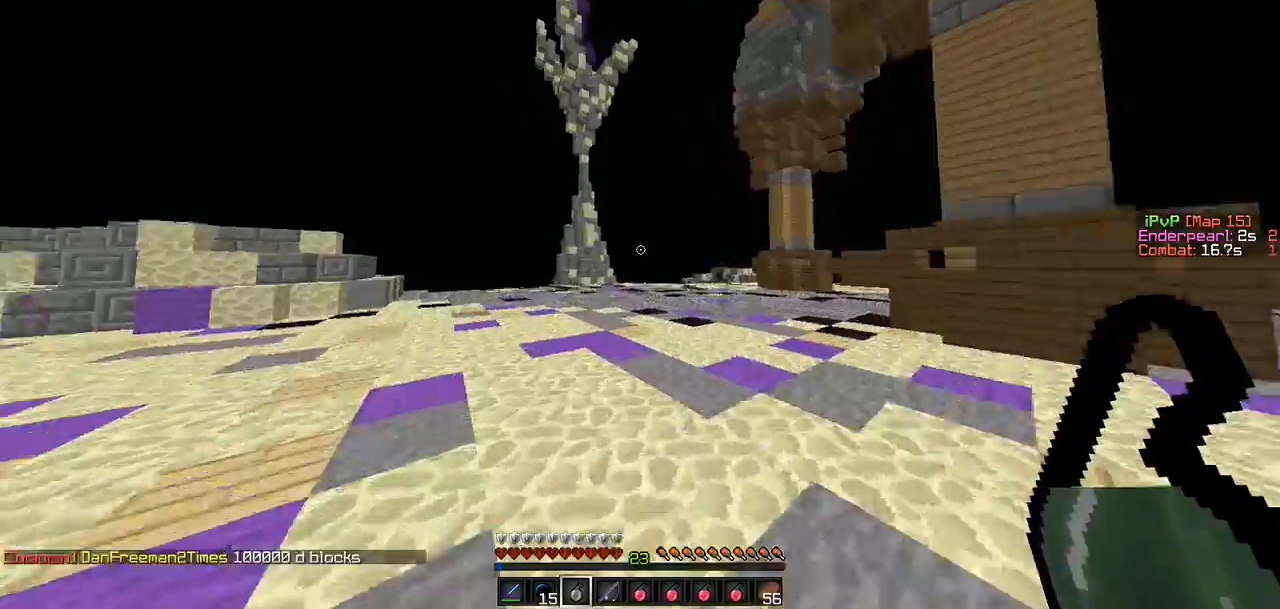
{"keys": ["a", "w"], "events": []}
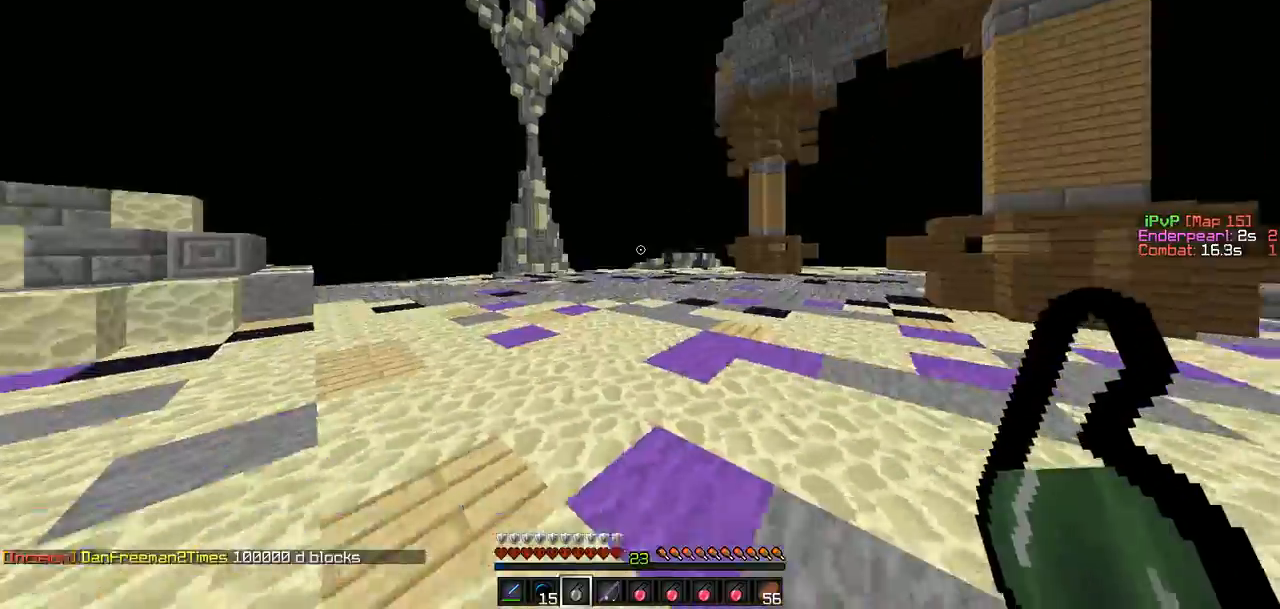
{"keys": ["a", "w"], "events": []}
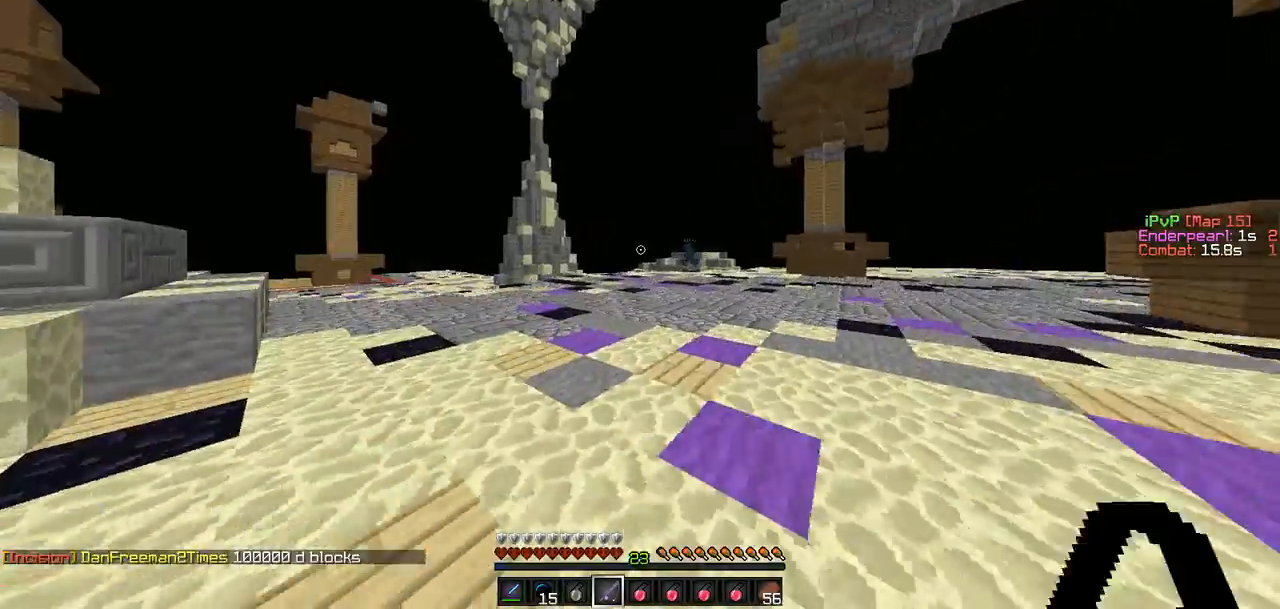
{"keys": ["w"], "events": [[84, "w", "up"], [168, "s", "down"], [337, "s", "up"], [421, "w", "down"], [463, "a", "up"]]}
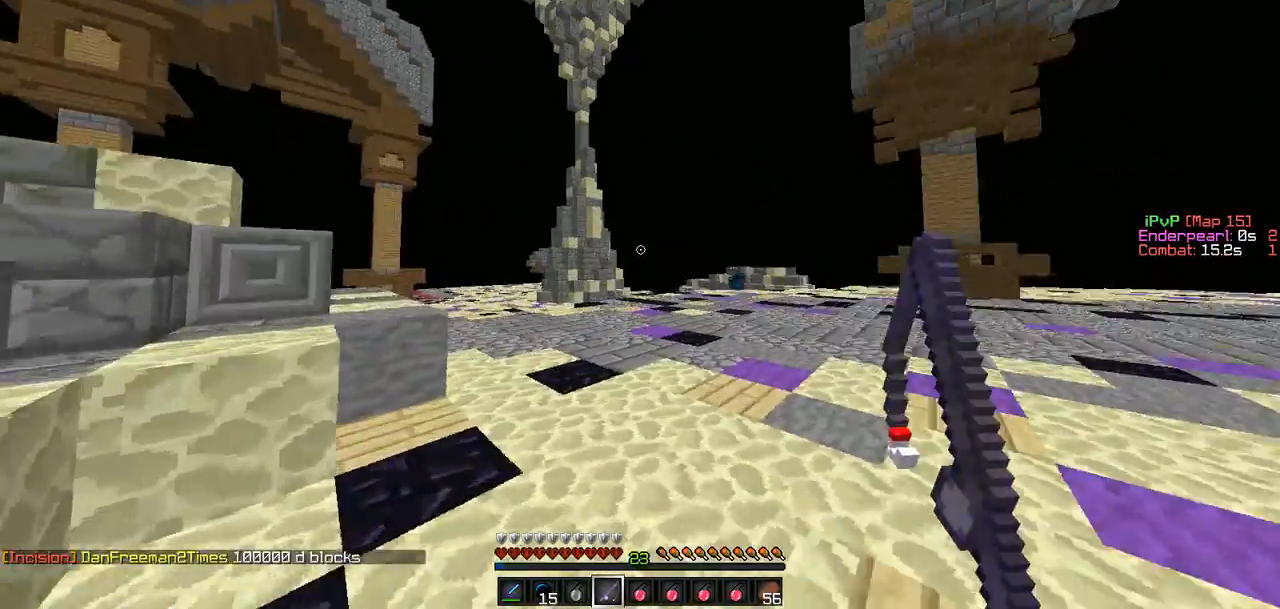
{"keys": ["w"], "events": []}
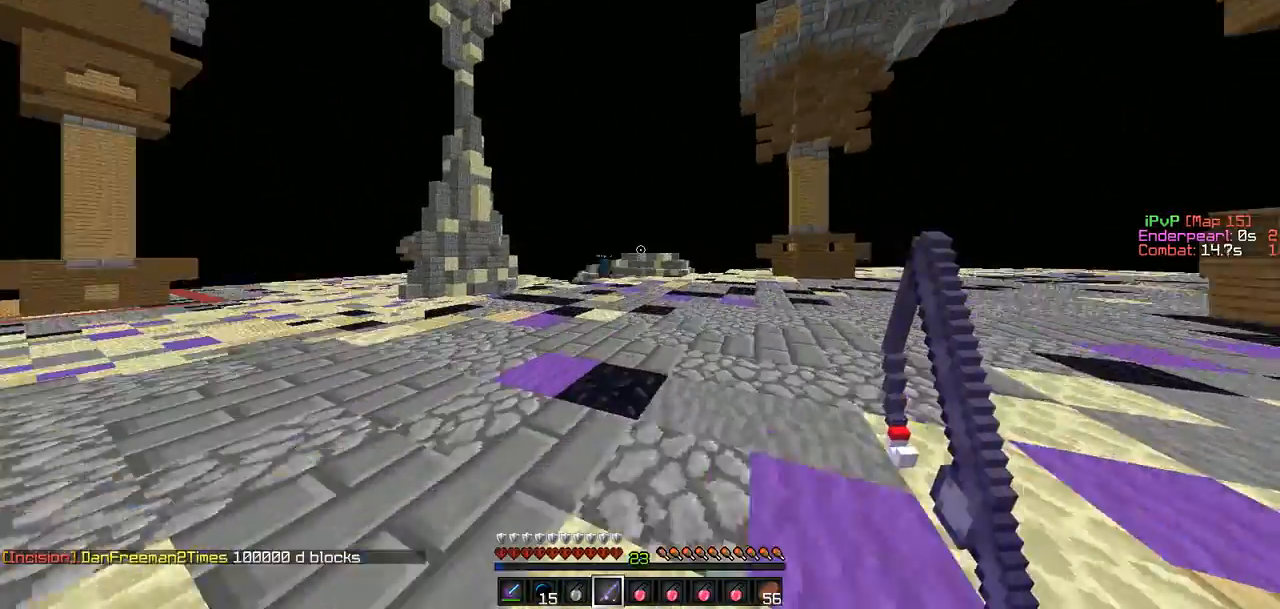
{"keys": ["w"], "events": [[169, "a", "down"], [506, "a", "up"]]}
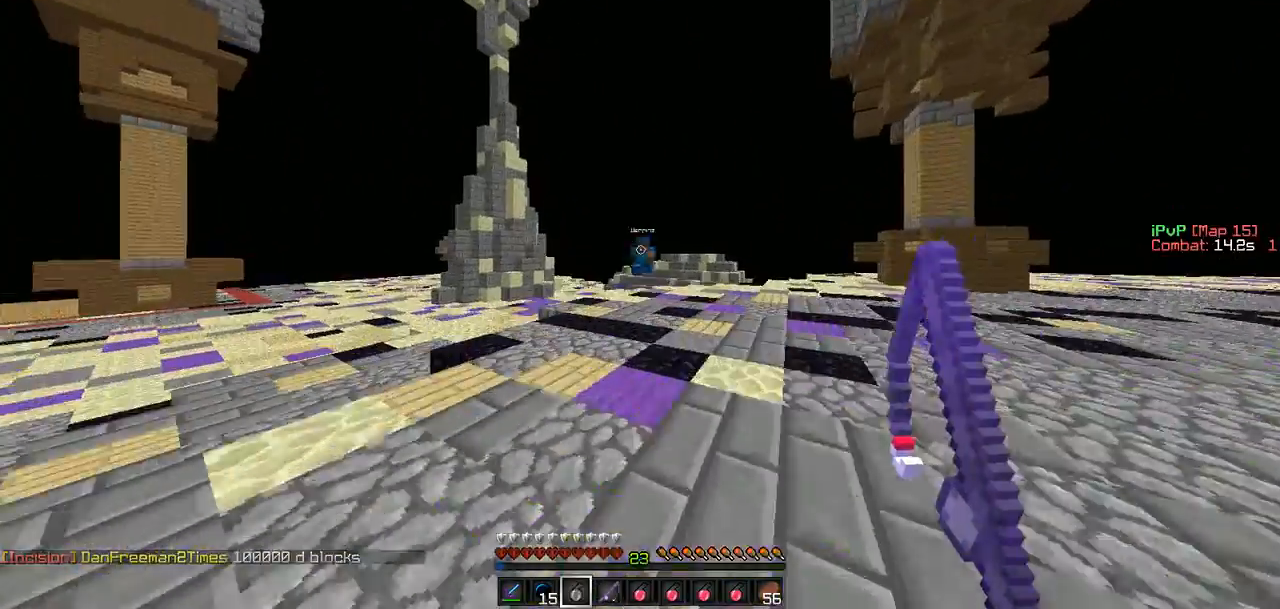
{"keys": ["d"], "events": [[84, "w", "up"], [168, "s", "down"], [463, "d", "down"], [463, "s", "up"]]}
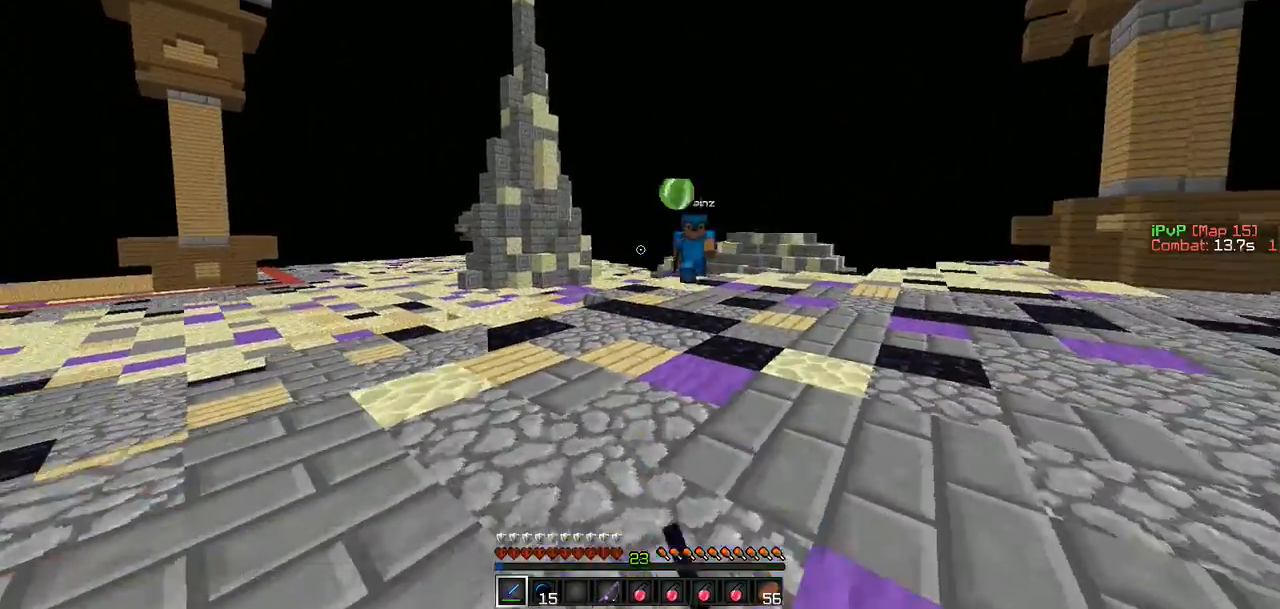
{"keys": ["a", "w"], "events": [[85, "d", "up"], [127, "d", "down"], [127, "w", "down"], [169, "d", "up"], [295, "d", "down"], [422, "a", "down"], [464, "d", "up"]]}
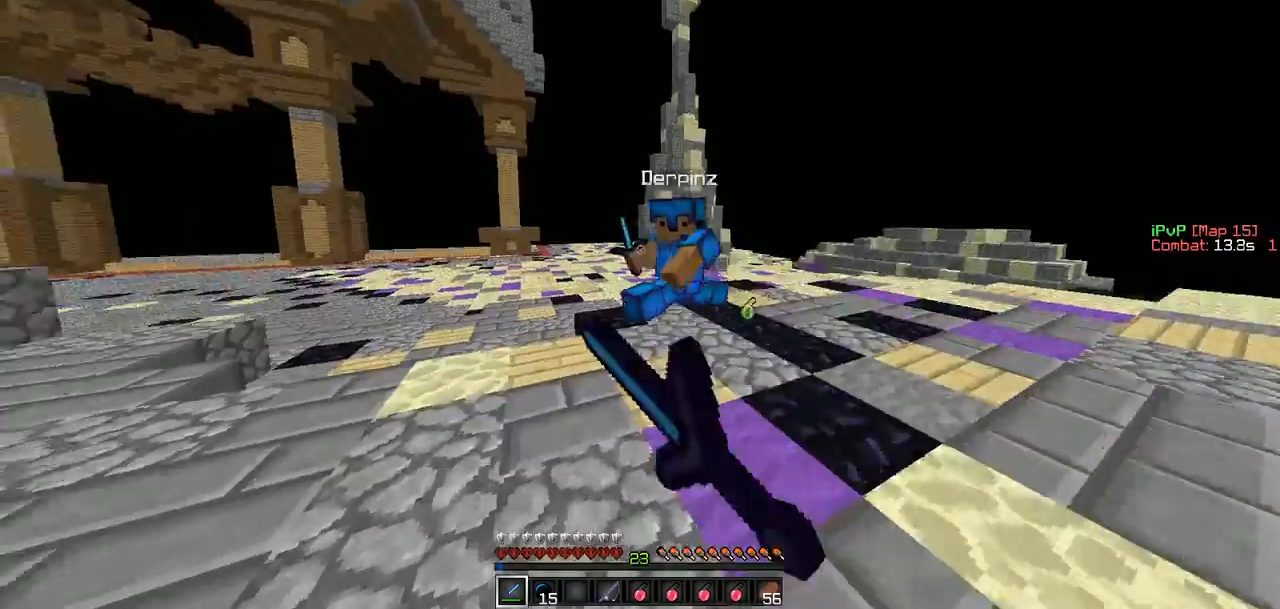
{"keys": ["a"], "events": [[211, "w", "up"]]}
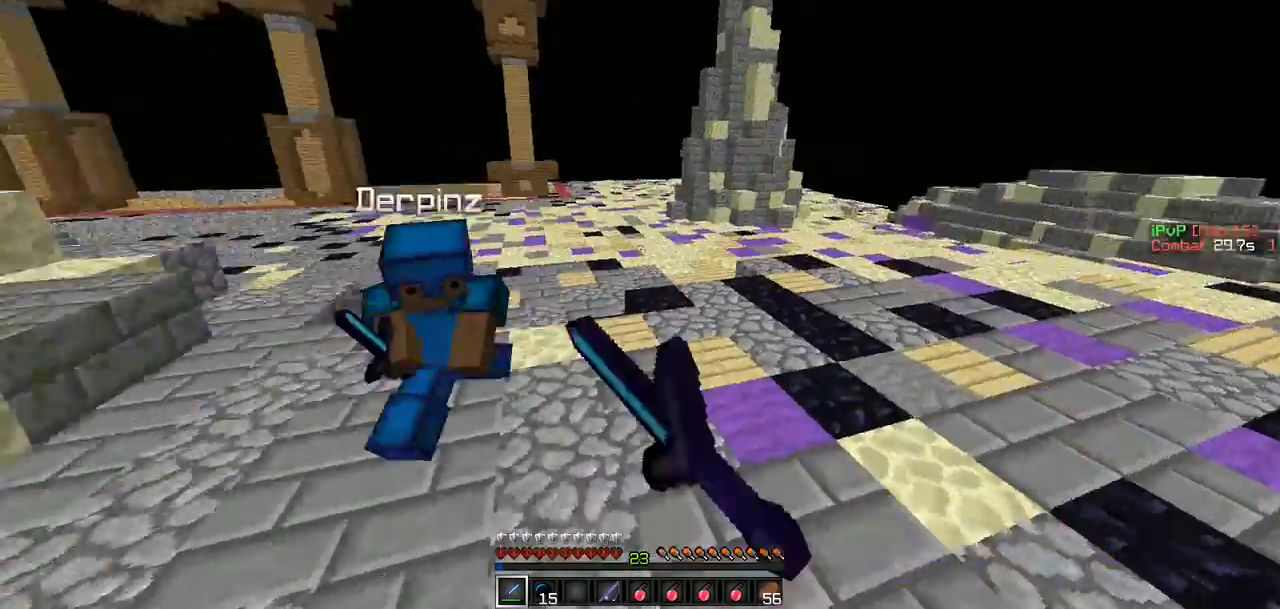
{"keys": ["w"], "events": [[126, "w", "down"], [295, "a", "up"], [379, "a", "down"], [463, "a", "up"]]}
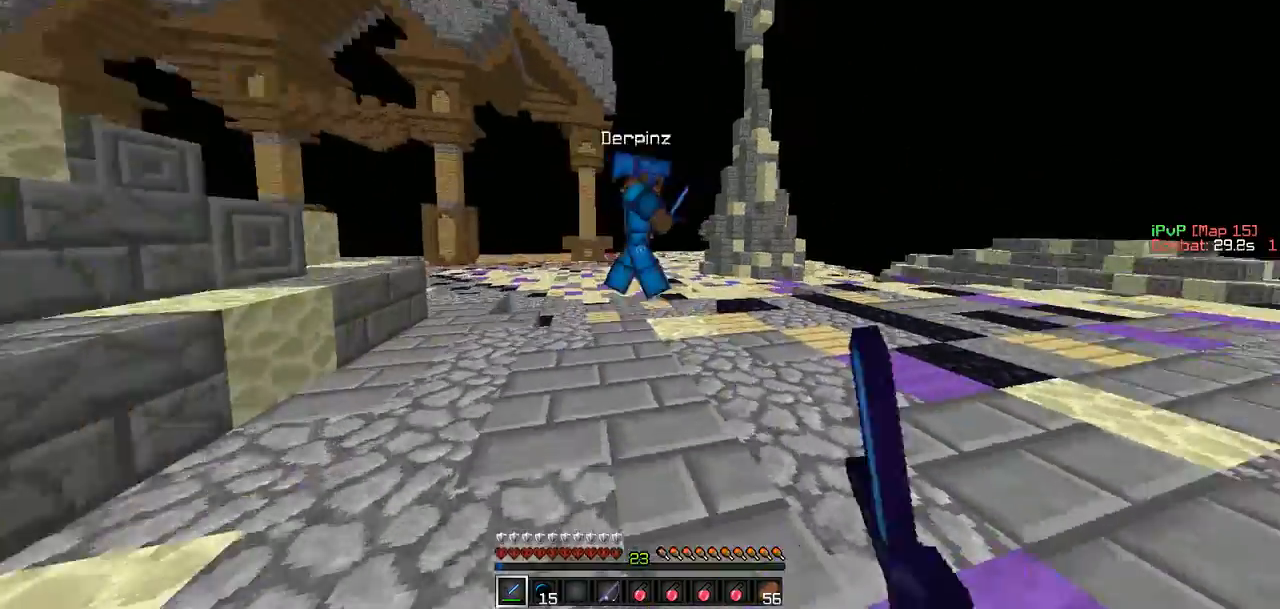
{"keys": ["a", "w"], "events": [[168, "a", "down"], [252, "a", "up"], [252, "d", "down"], [379, "a", "down"], [379, "d", "up"], [379, "w", "up"], [505, "w", "down"]]}
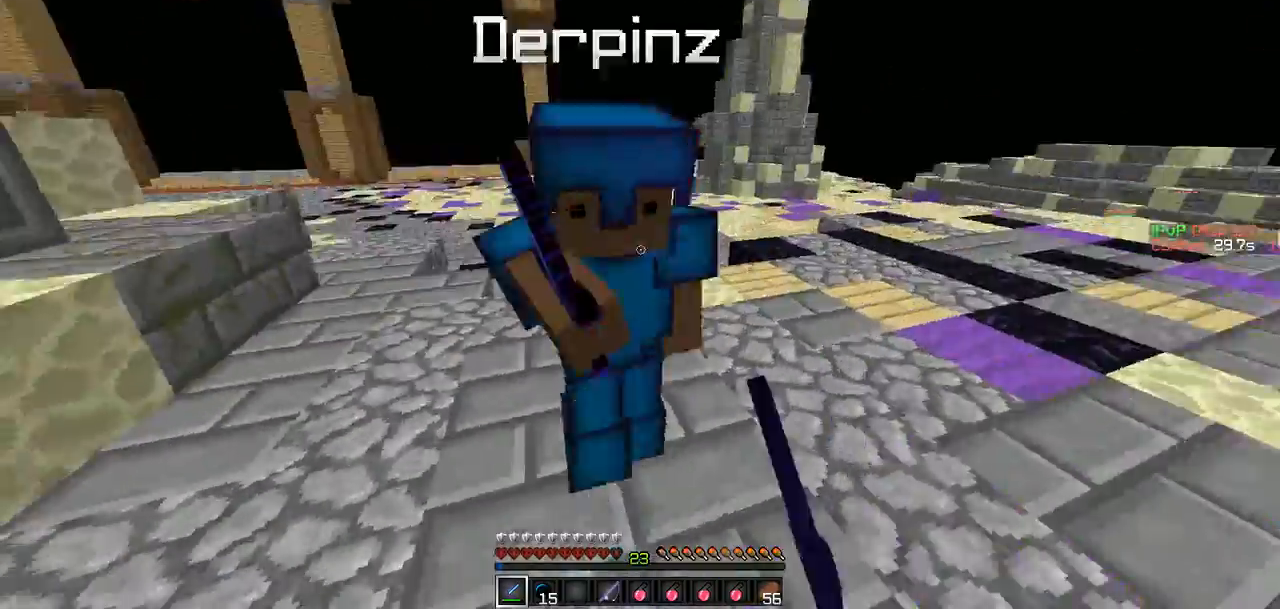
{"keys": ["w"], "events": [[85, "a", "up"], [295, "a", "down"], [295, "w", "up"], [380, "d", "down"], [422, "a", "up"], [464, "w", "down"], [506, "d", "up"]]}
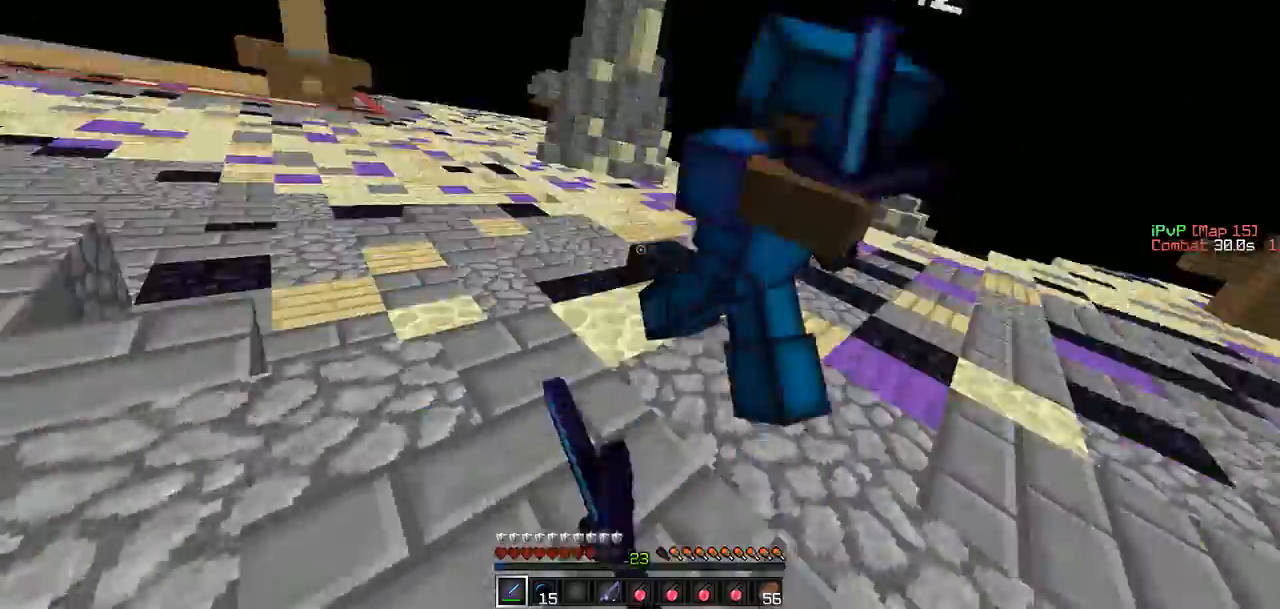
{"keys": ["w"], "events": [[169, "d", "down"], [421, "d", "up"]]}
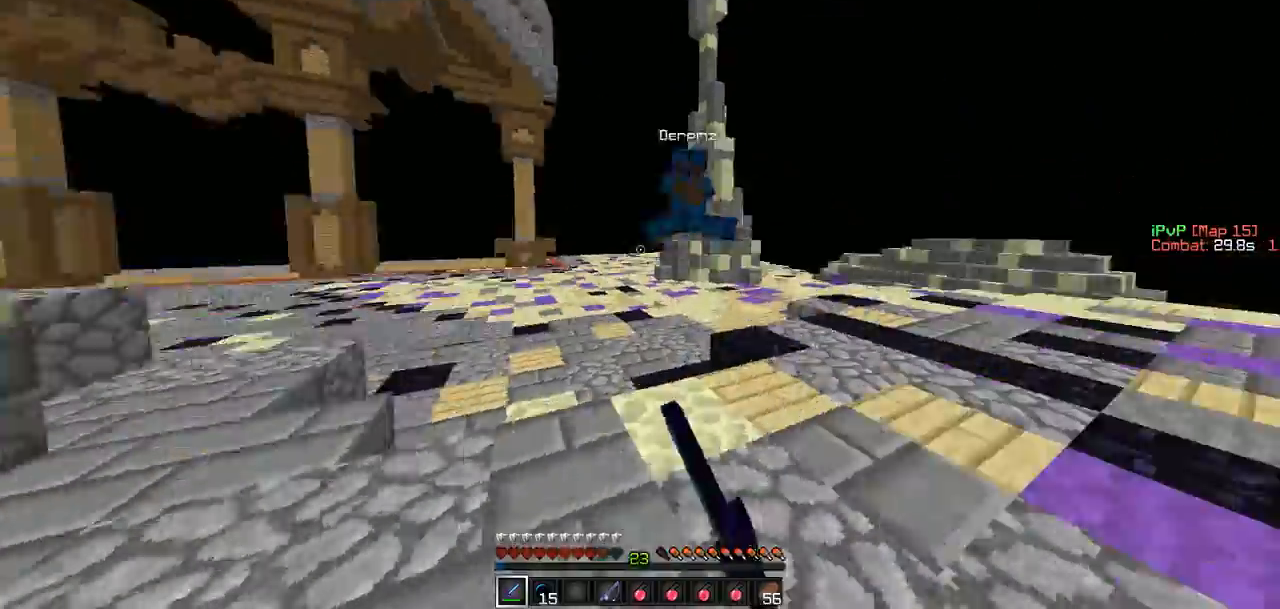
{"keys": ["d", "w"], "events": [[84, "d", "down"]]}
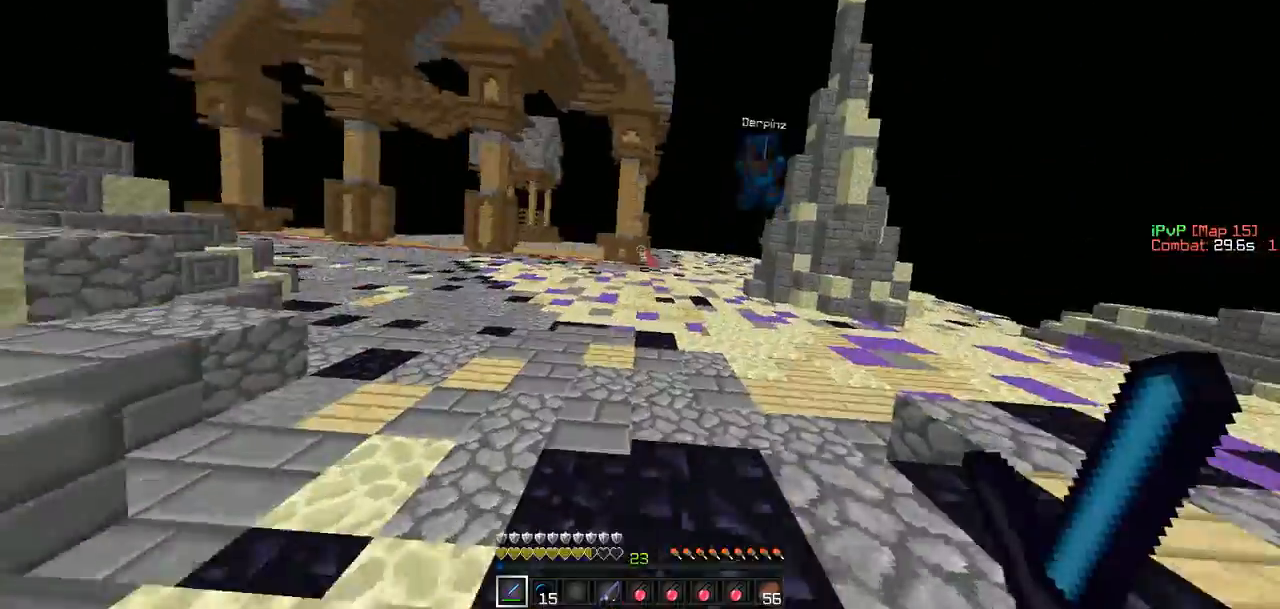
{"keys": ["a", "w"], "events": [[295, "a", "down"], [380, "d", "up"]]}
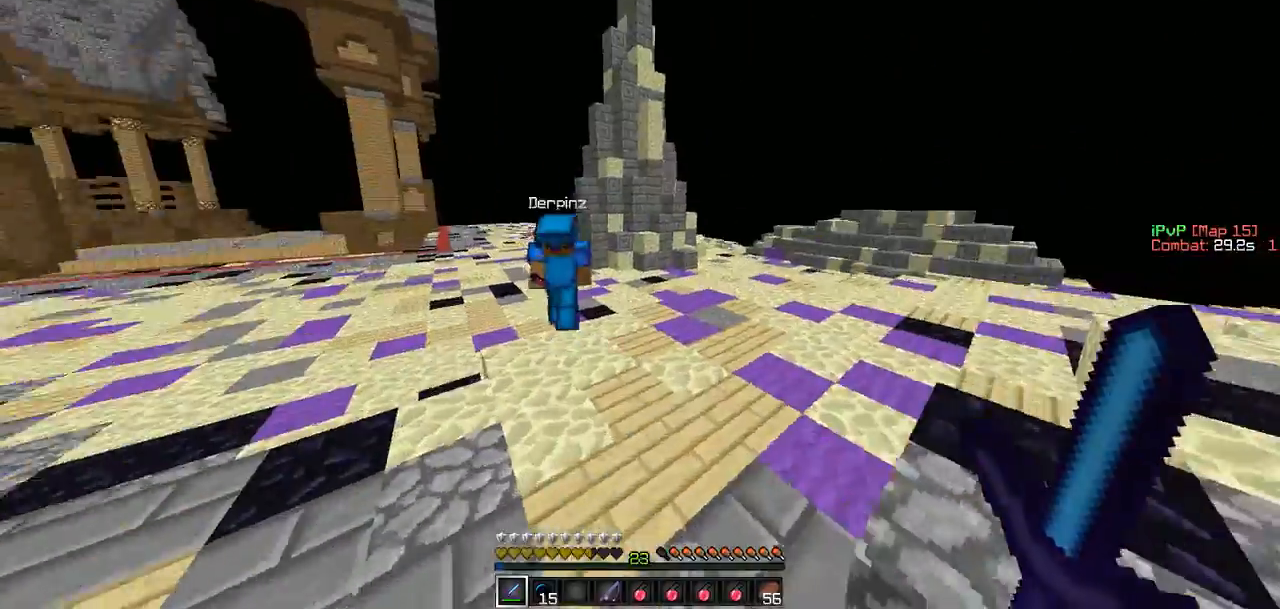
{"keys": ["a", "d", "s"], "events": [[379, "w", "up"], [422, "s", "down"], [464, "d", "down"]]}
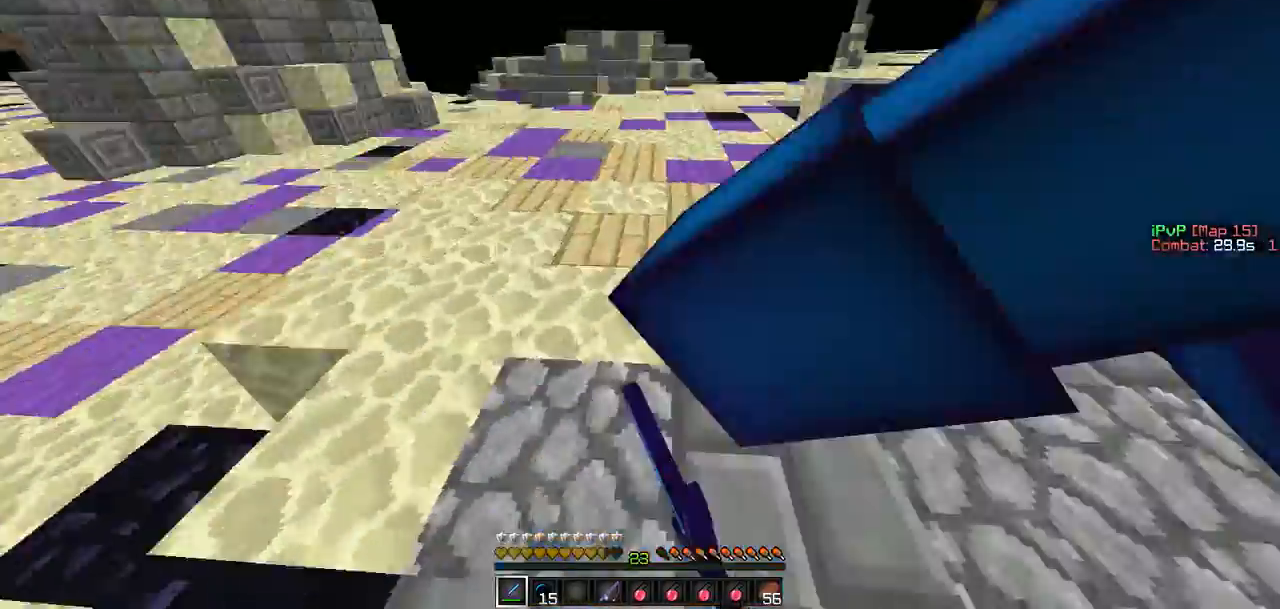
{"keys": ["d", "w"], "events": [[84, "a", "up"], [211, "s", "up"], [295, "w", "down"]]}
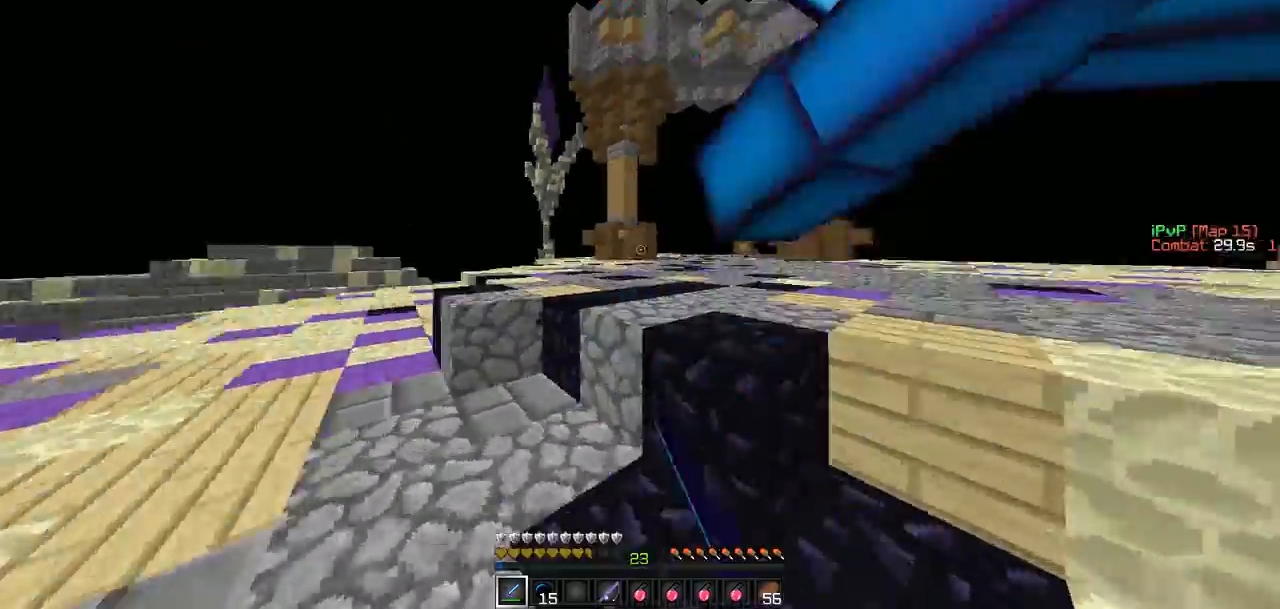
{"keys": ["d", "s"], "events": [[42, "w", "up"], [295, "s", "down"]]}